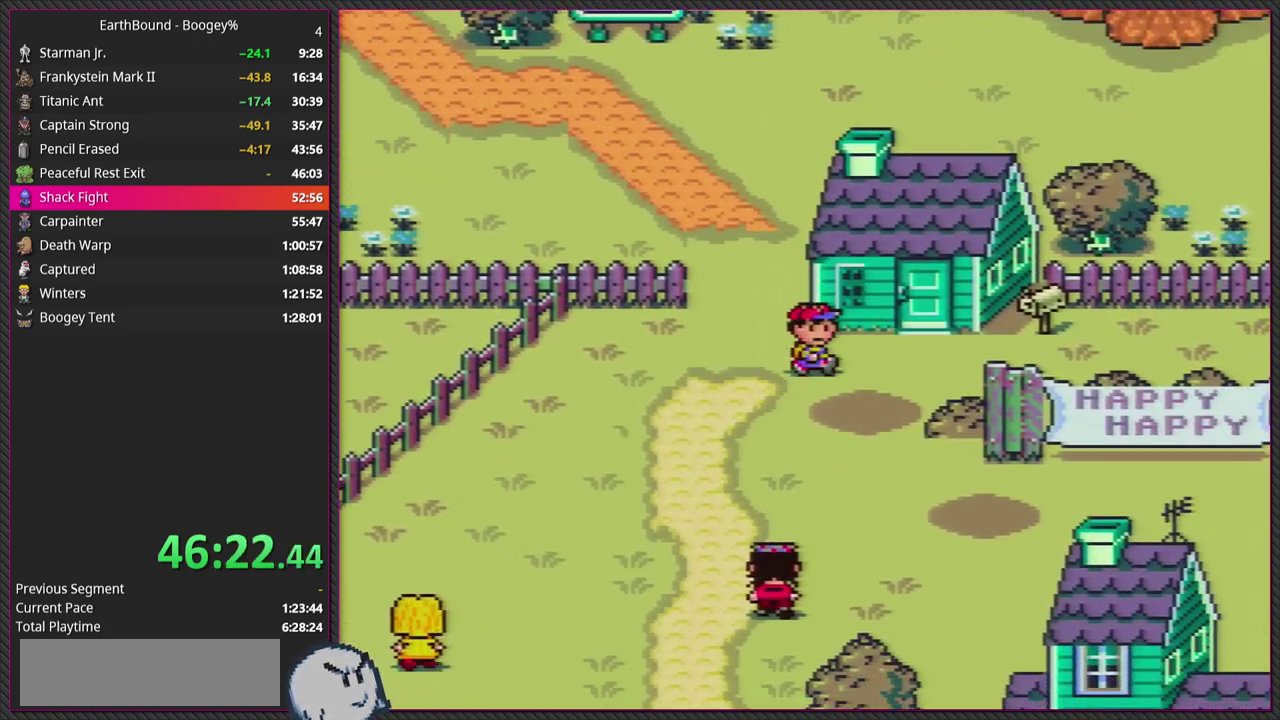
Gameplay with a controller (PlayStation layout); each line is a JSON object with the inputs held at the frame after it. "events" lists button and stick changes between this image and that frame as [ms after this image, input, new state], when the widget could be followed in between. Not read: L3 R3.
{"buttons": ["DPAD_RIGHT"], "events": [[50, "DPAD_DOWN", "up"]]}
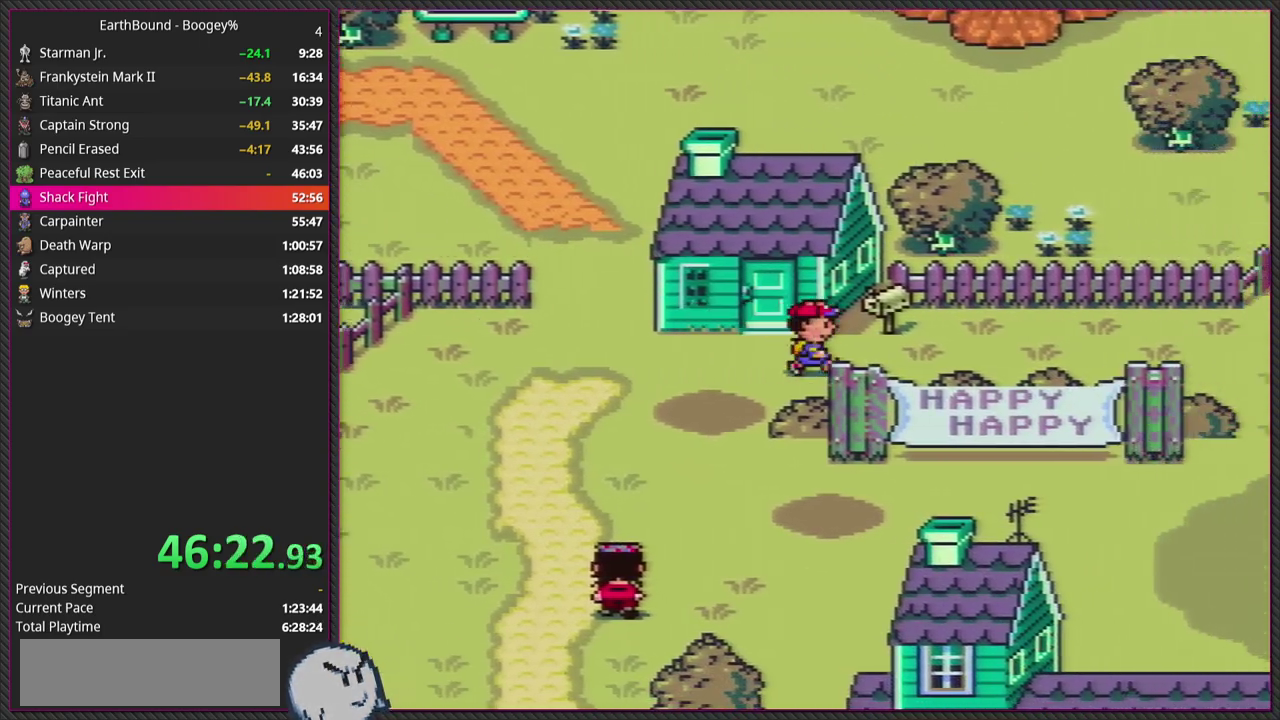
{"buttons": ["DPAD_RIGHT"], "events": []}
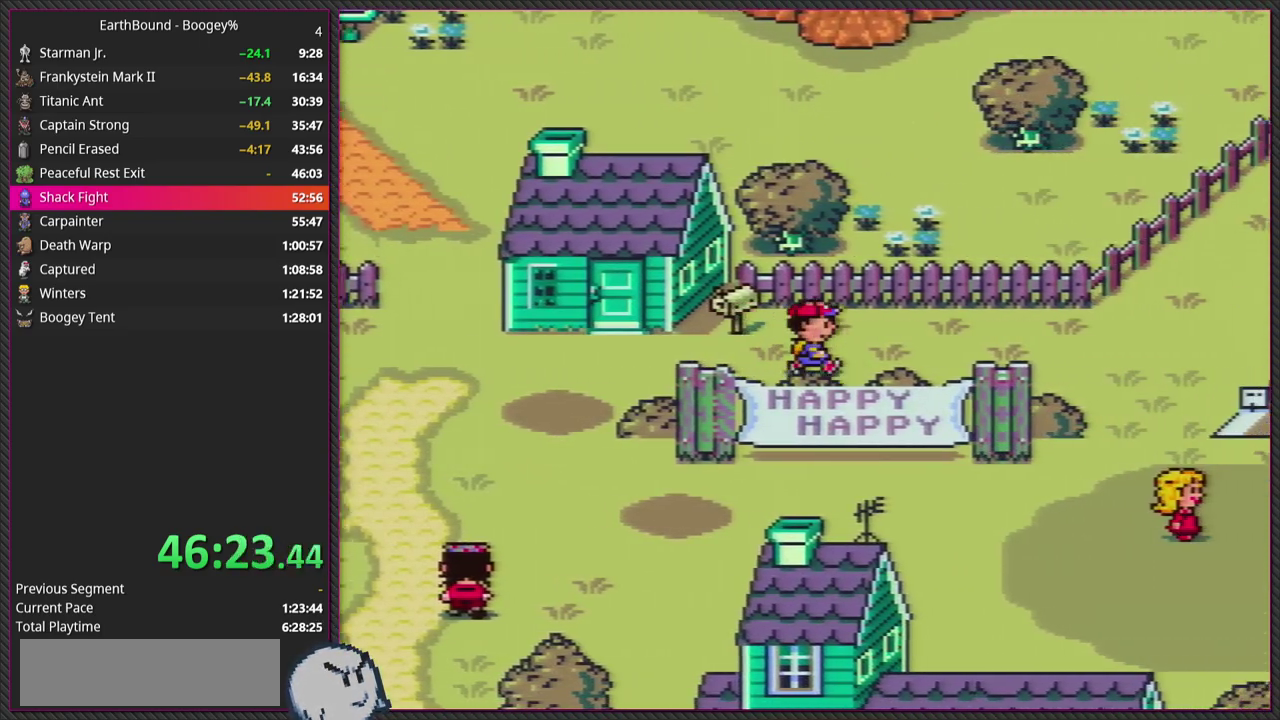
{"buttons": ["DPAD_RIGHT"], "events": []}
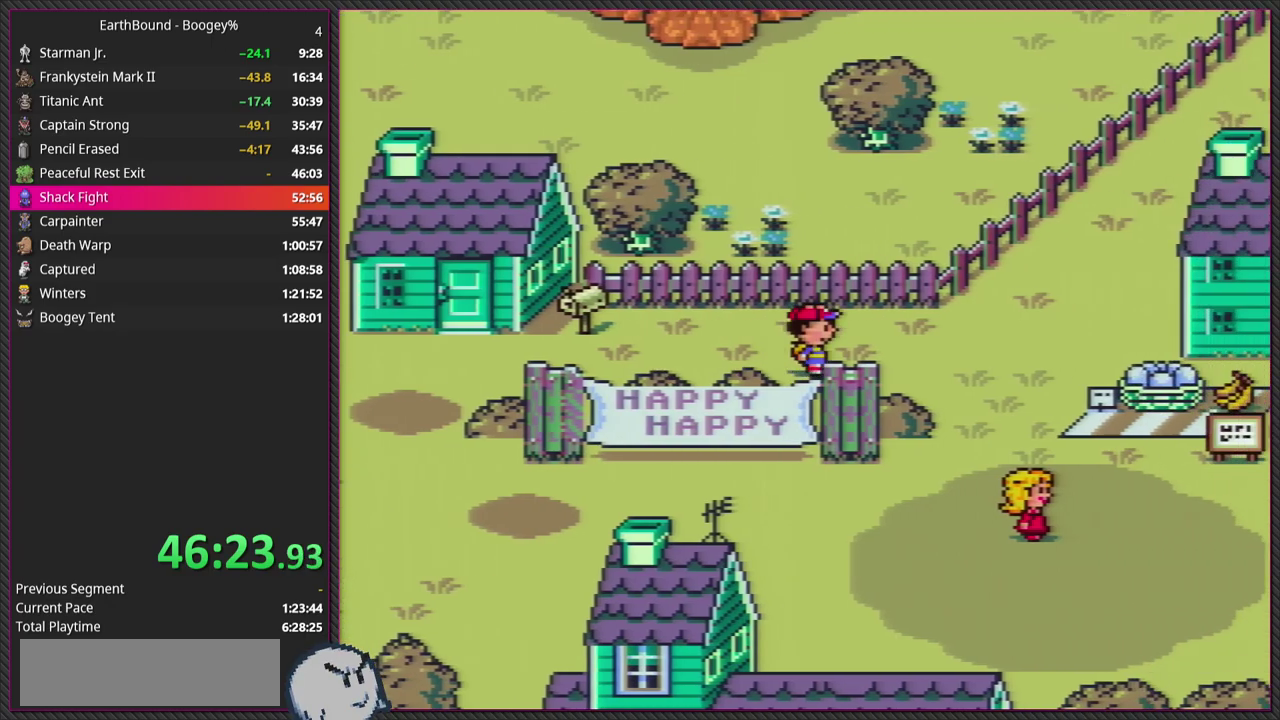
{"buttons": ["DPAD_RIGHT"], "events": []}
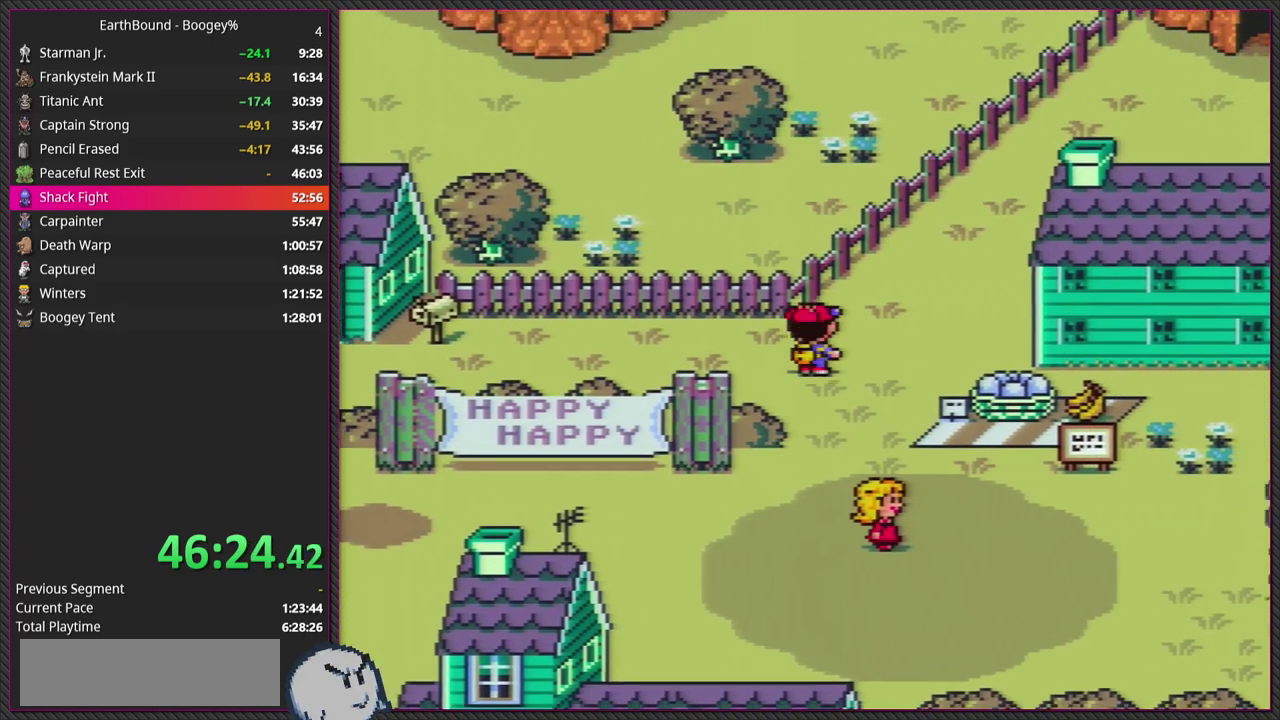
{"buttons": ["DPAD_UP", "DPAD_RIGHT"], "events": [[17, "DPAD_UP", "down"]]}
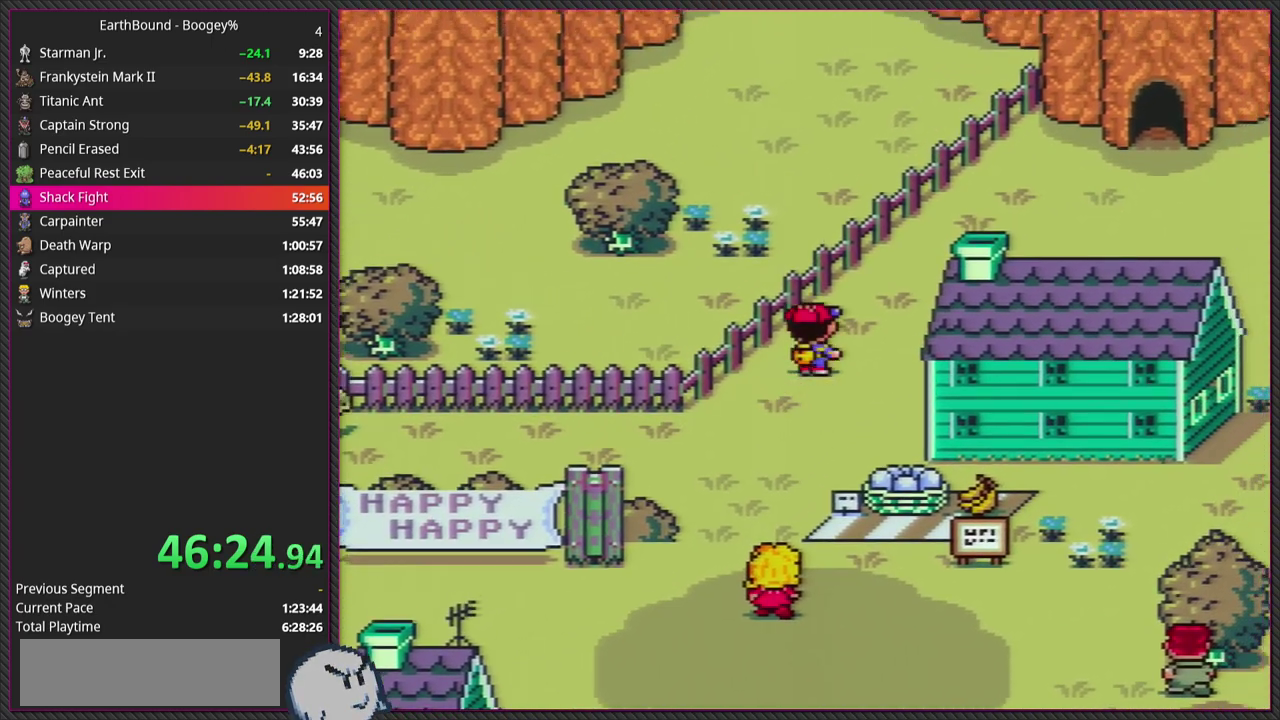
{"buttons": ["DPAD_UP", "DPAD_RIGHT"], "events": []}
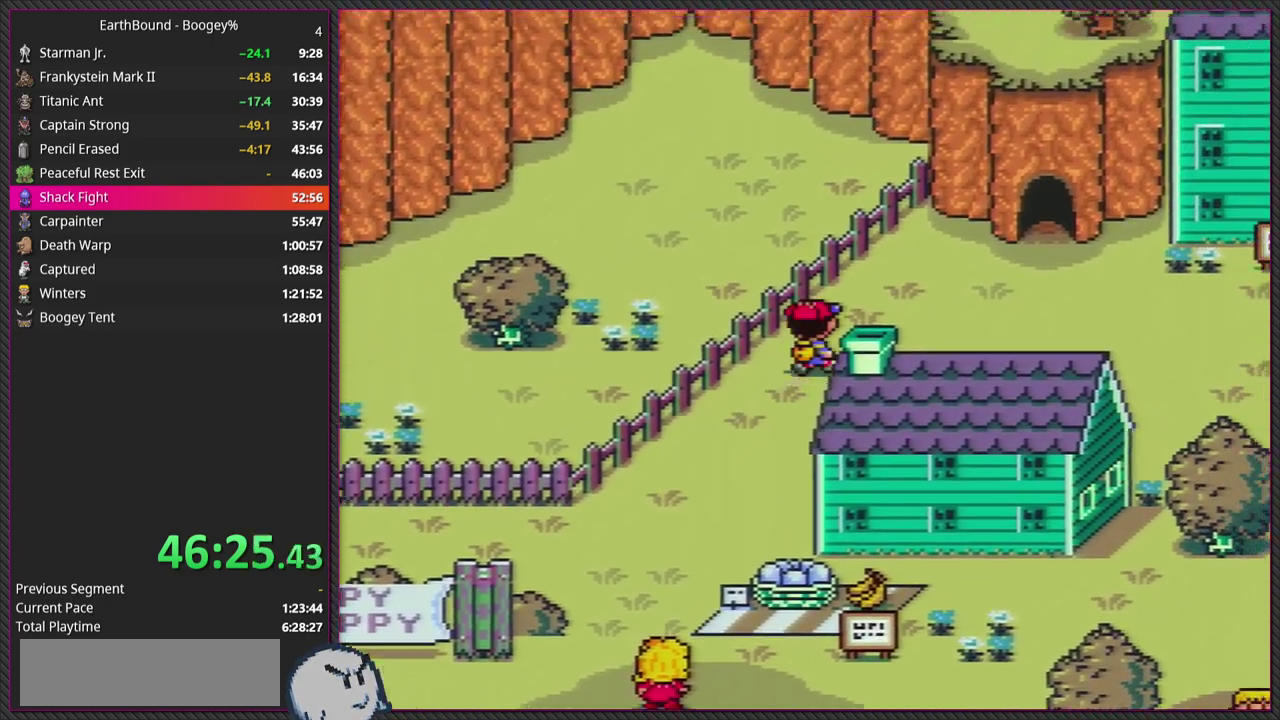
{"buttons": ["DPAD_RIGHT"], "events": [[133, "DPAD_UP", "up"]]}
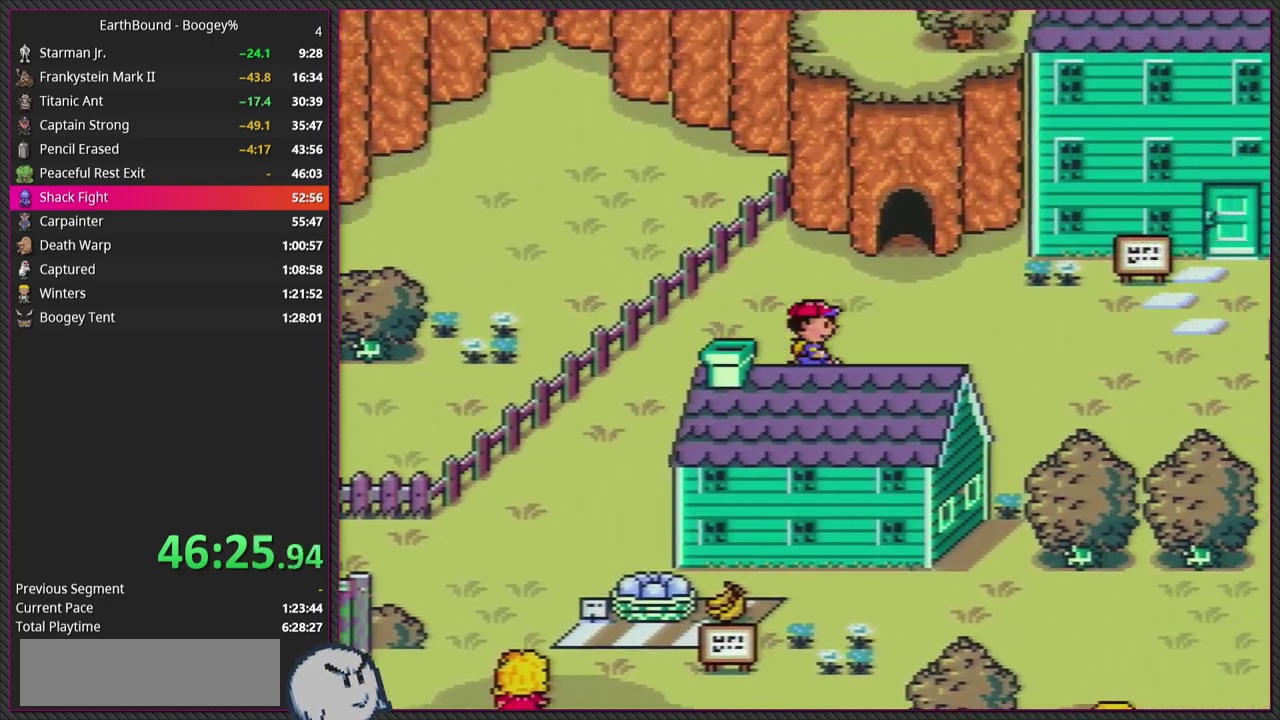
{"buttons": ["DPAD_UP", "DPAD_RIGHT"], "events": [[483, "DPAD_UP", "down"]]}
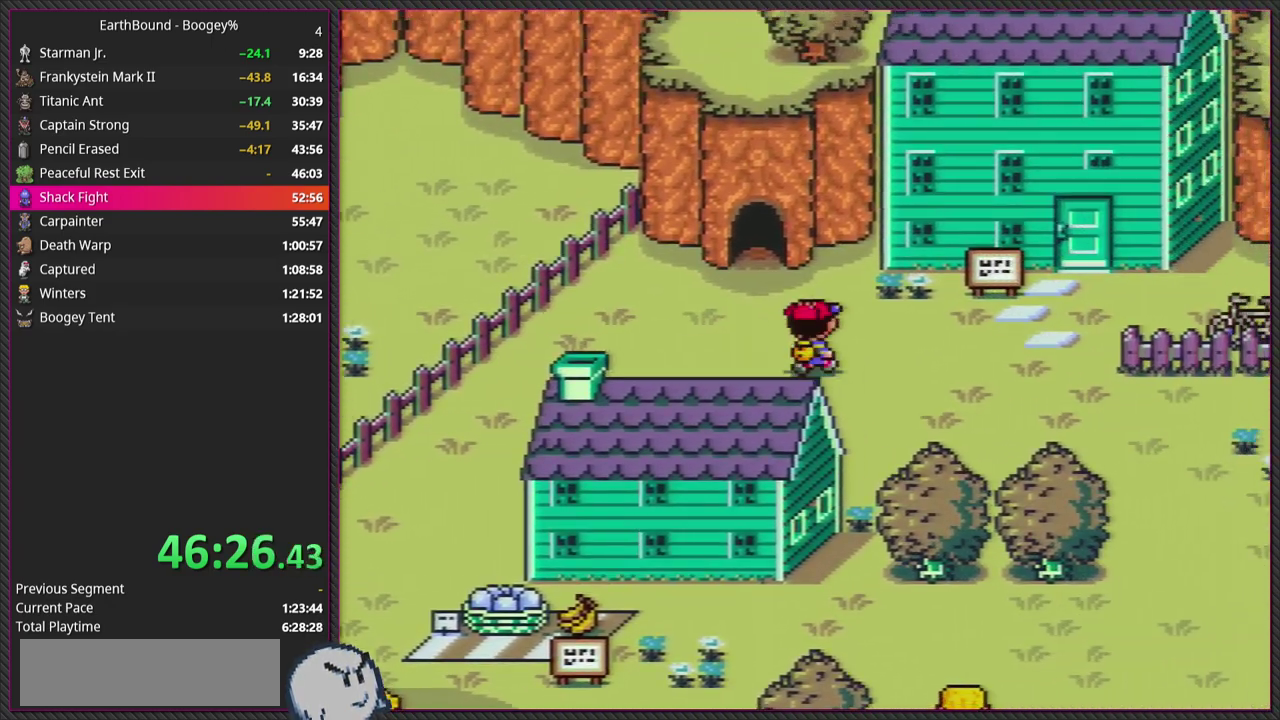
{"buttons": ["DPAD_RIGHT"], "events": [[150, "DPAD_UP", "up"]]}
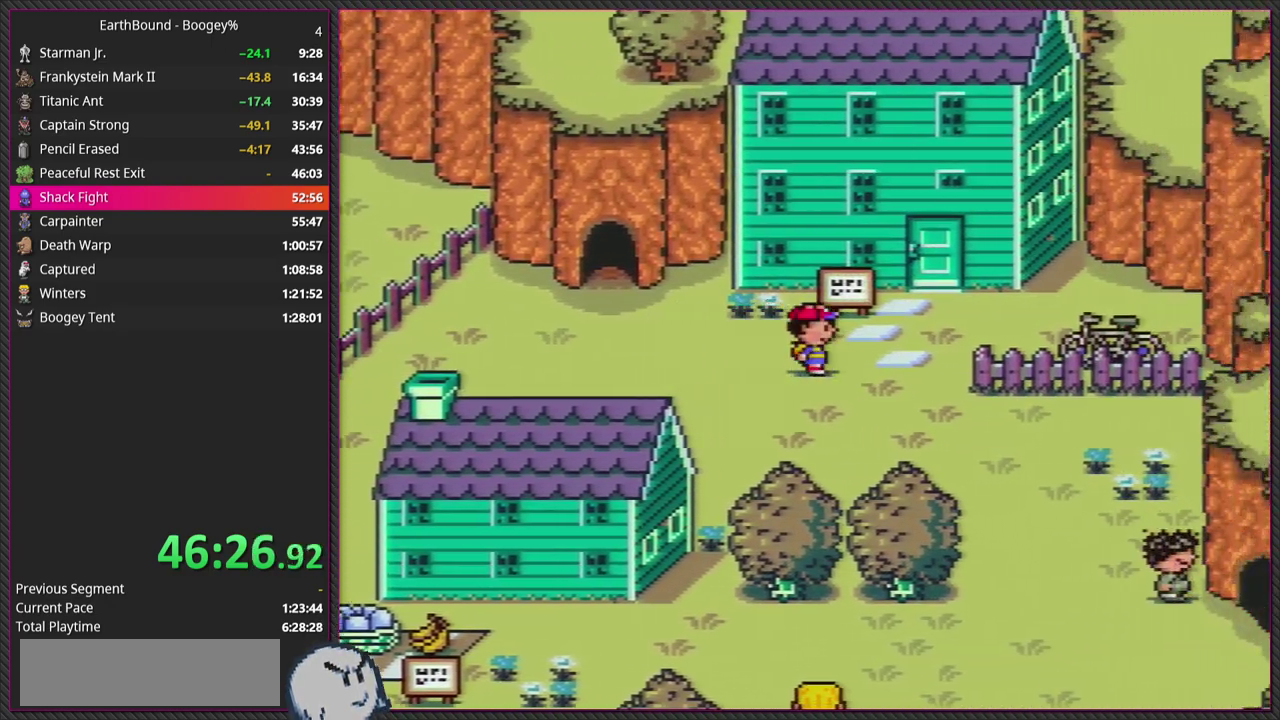
{"buttons": ["DPAD_UP"], "events": [[283, "DPAD_UP", "down"], [450, "DPAD_RIGHT", "up"]]}
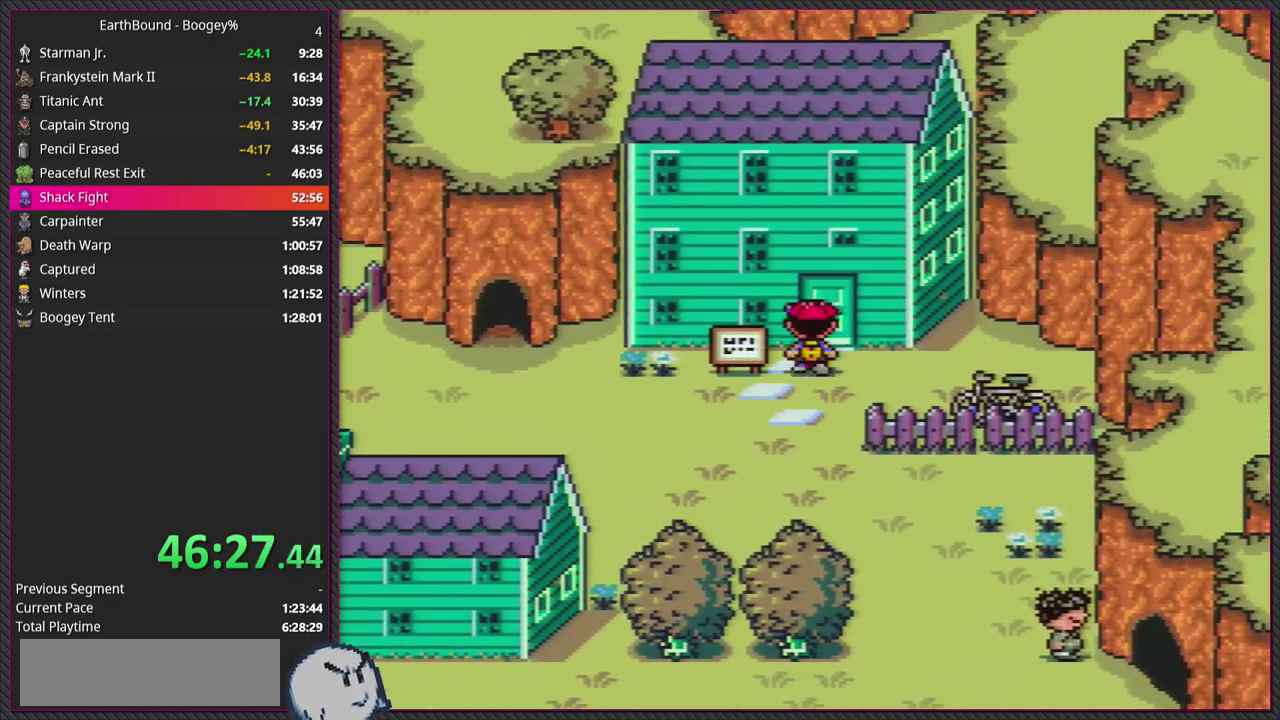
{"buttons": ["DPAD_UP"], "events": []}
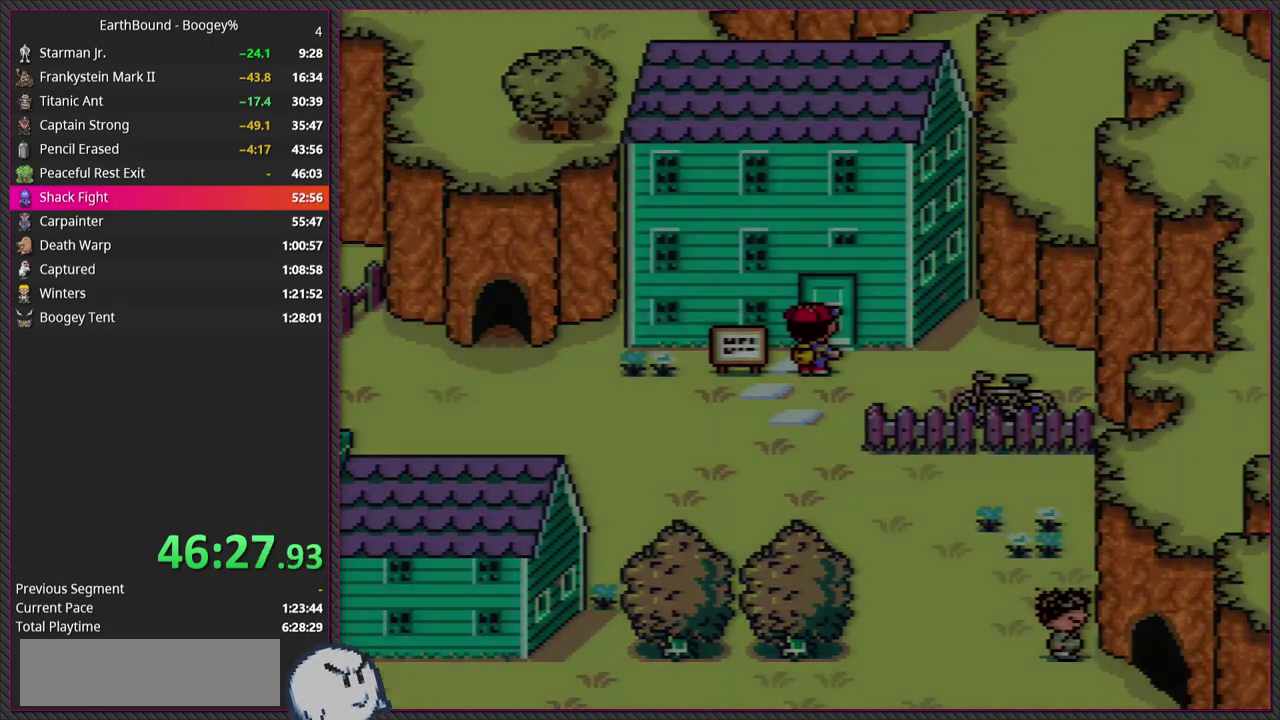
{"buttons": [], "events": [[33, "DPAD_RIGHT", "down"], [133, "DPAD_RIGHT", "up"], [133, "DPAD_UP", "up"]]}
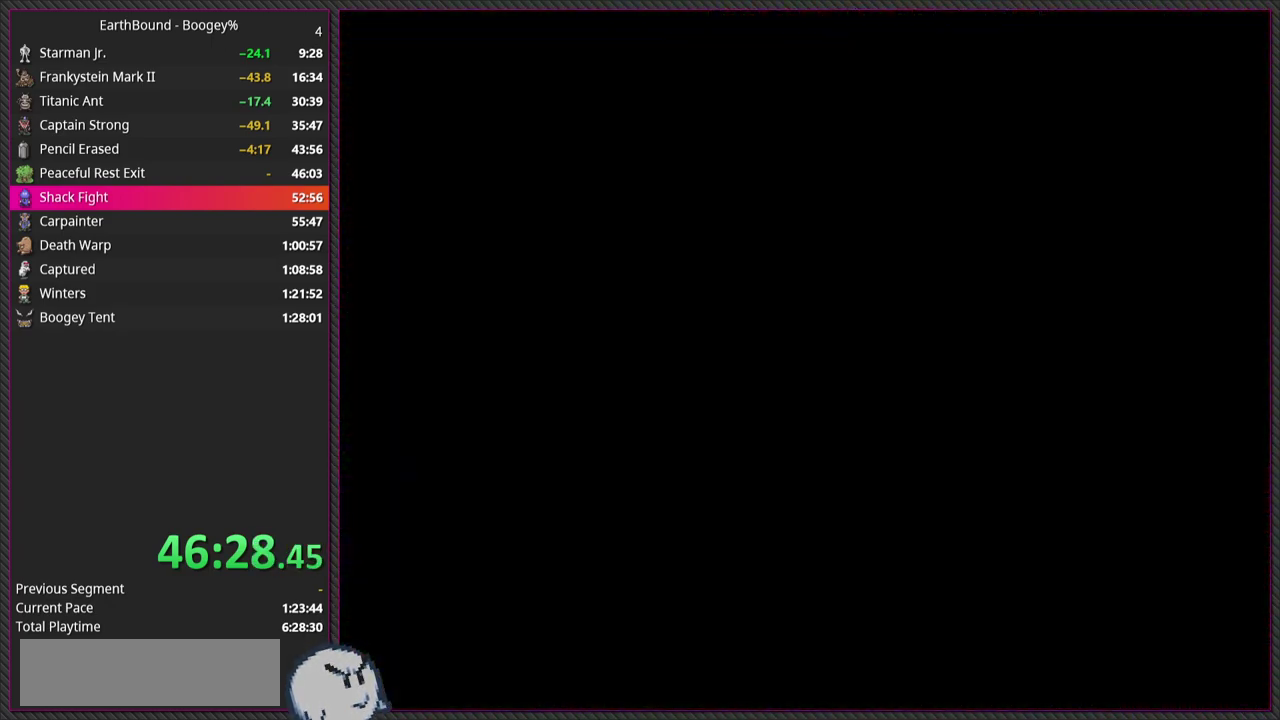
{"buttons": [], "events": []}
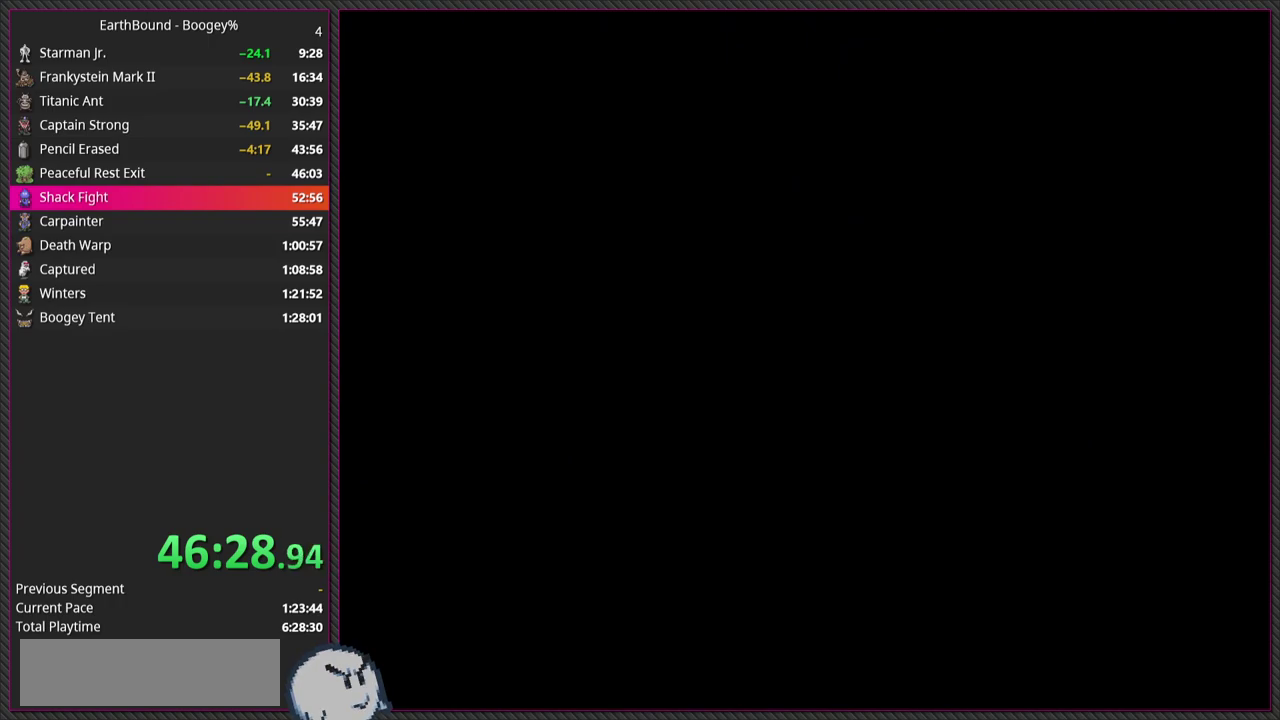
{"buttons": [], "events": []}
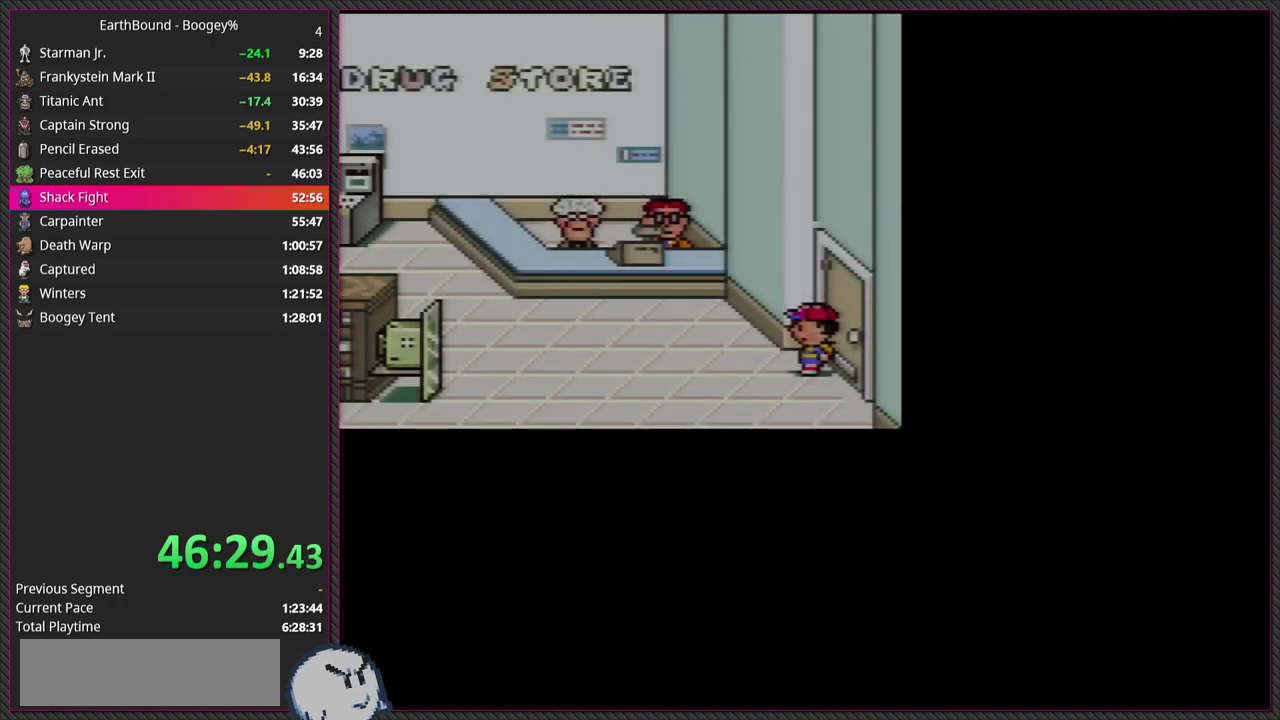
{"buttons": ["DPAD_LEFT"], "events": [[367, "DPAD_LEFT", "down"]]}
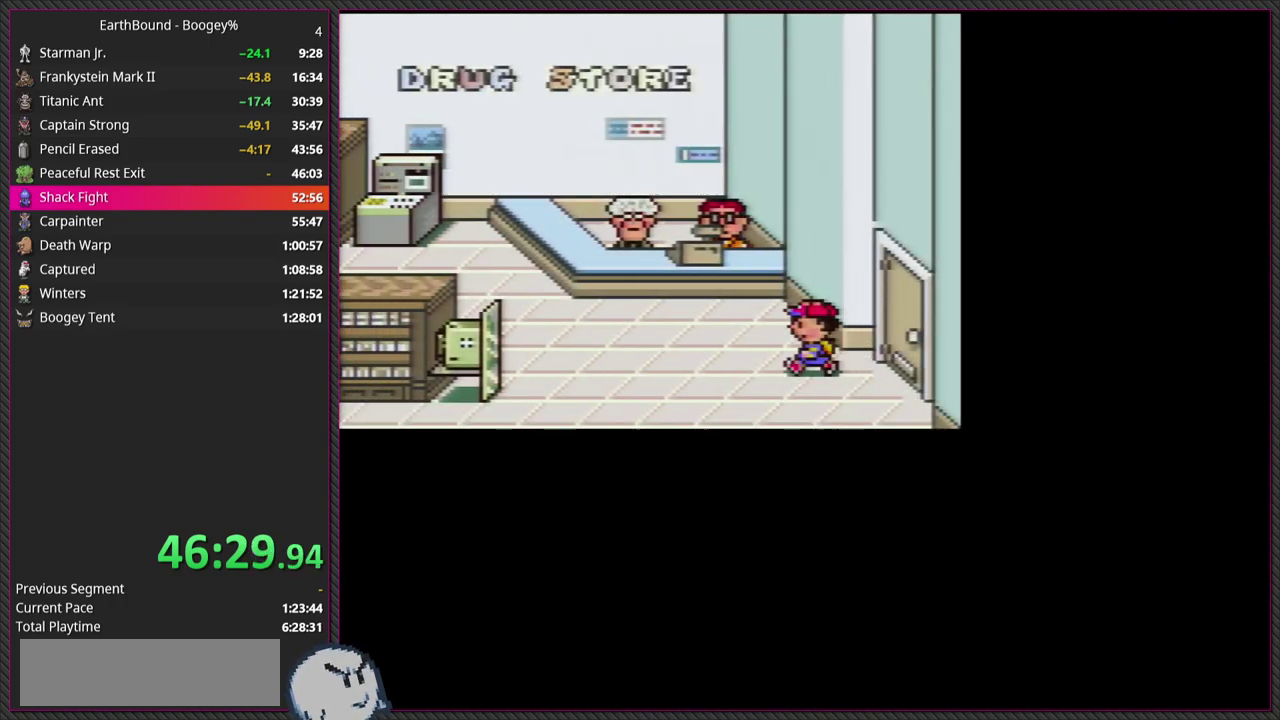
{"buttons": ["DPAD_UP"], "events": [[350, "DPAD_LEFT", "up"], [350, "DPAD_UP", "down"]]}
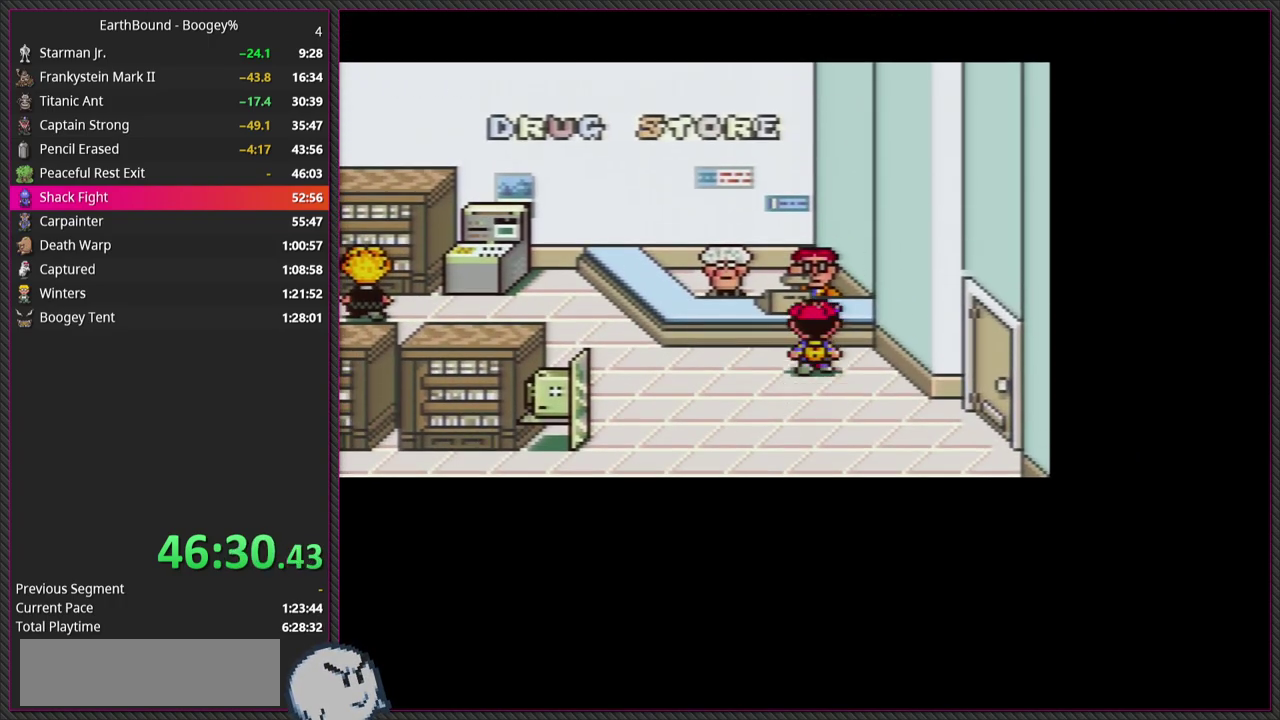
{"buttons": [], "events": [[283, "CIRCLE", "down"], [283, "DPAD_UP", "up"], [417, "CIRCLE", "up"]]}
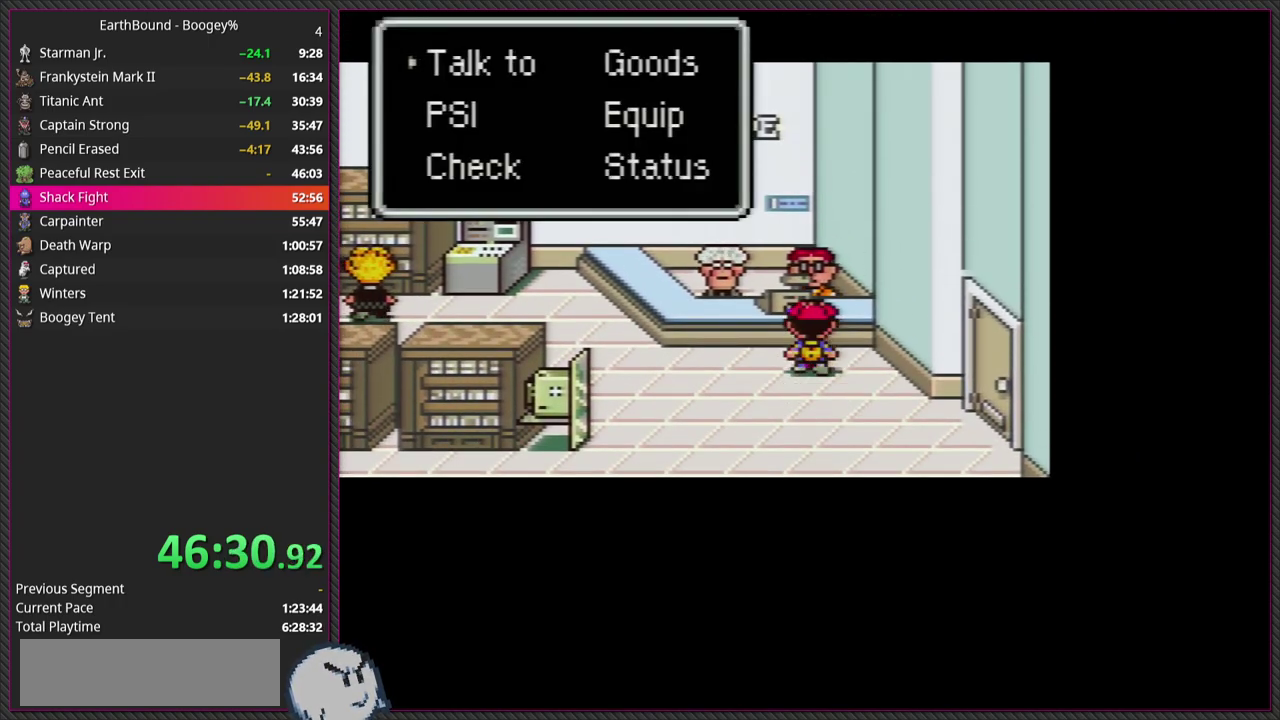
{"buttons": [], "events": [[33, "CIRCLE", "down"], [183, "CIRCLE", "up"]]}
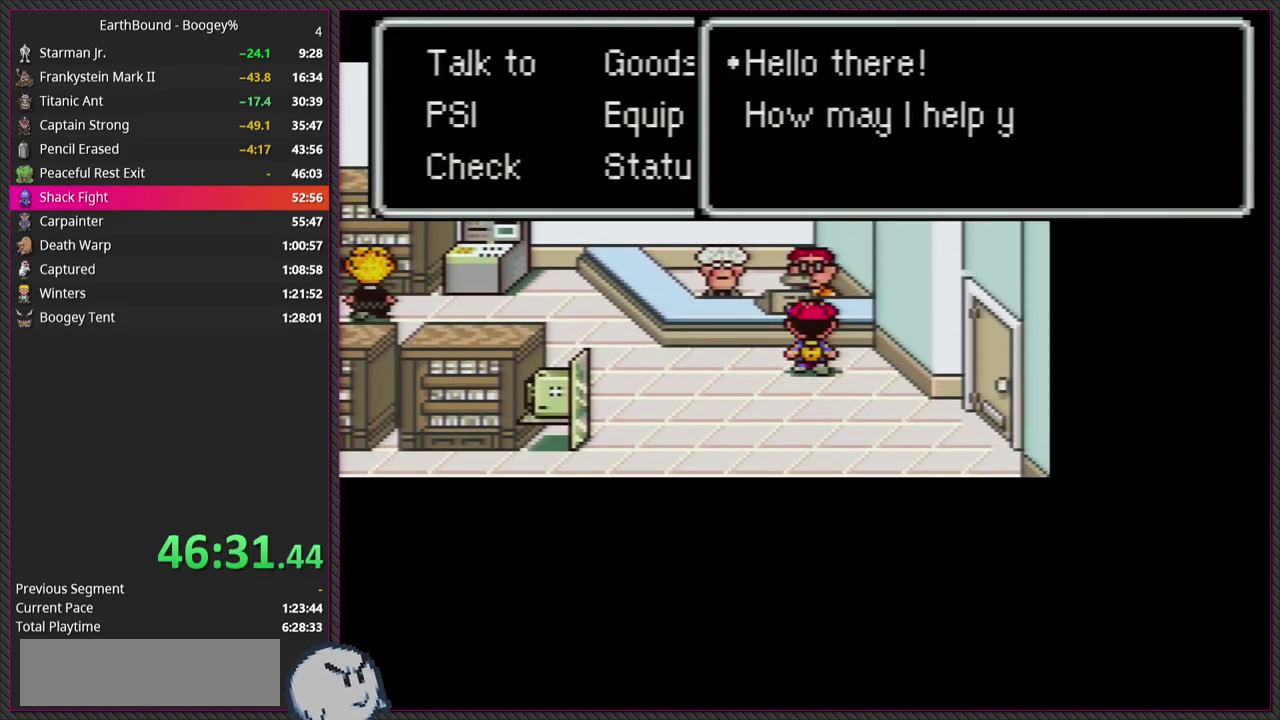
{"buttons": [], "events": [[17, "L1", "down"], [150, "CIRCLE", "down"], [183, "L1", "up"], [300, "CIRCLE", "up"]]}
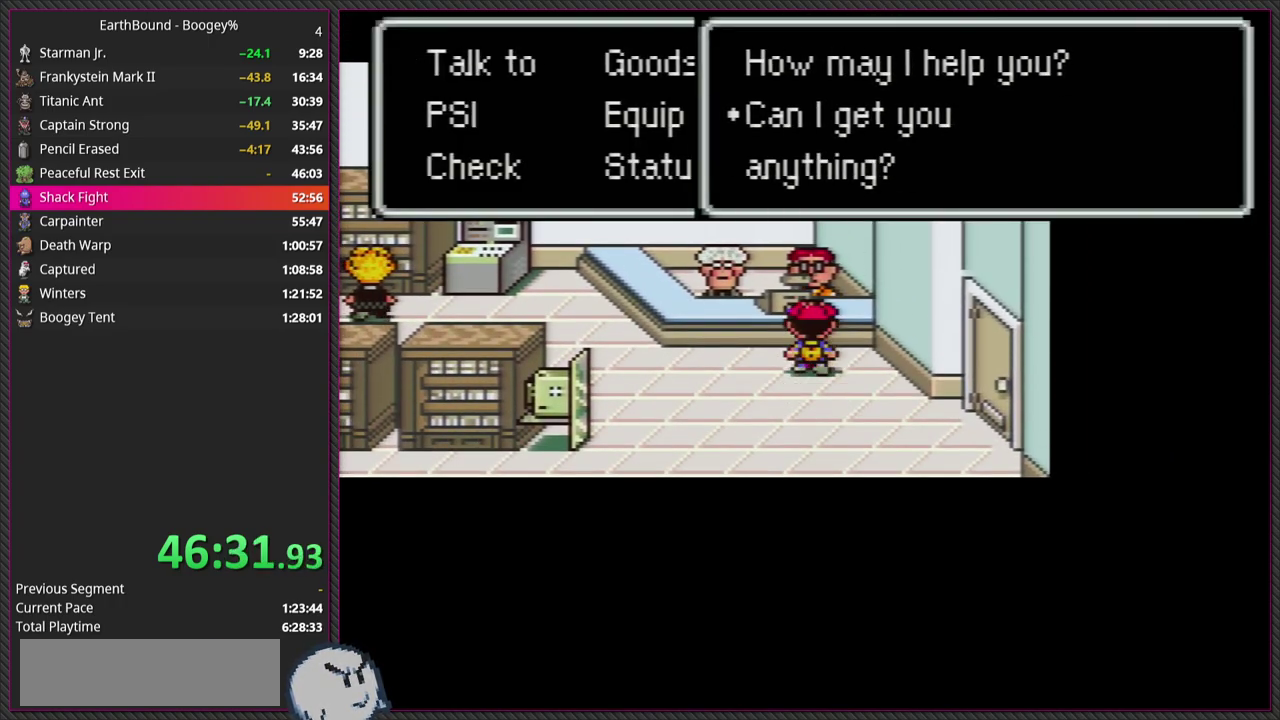
{"buttons": ["CIRCLE"], "events": [[417, "CIRCLE", "down"]]}
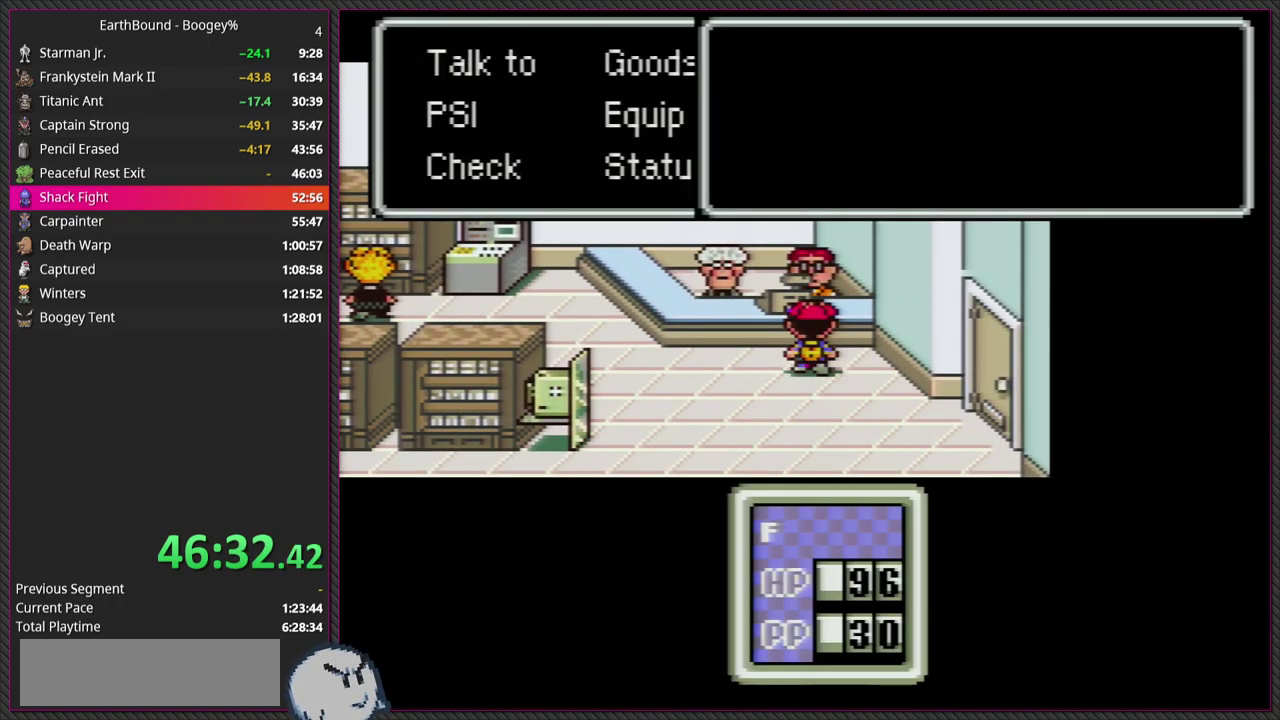
{"buttons": [], "events": [[117, "CIRCLE", "up"]]}
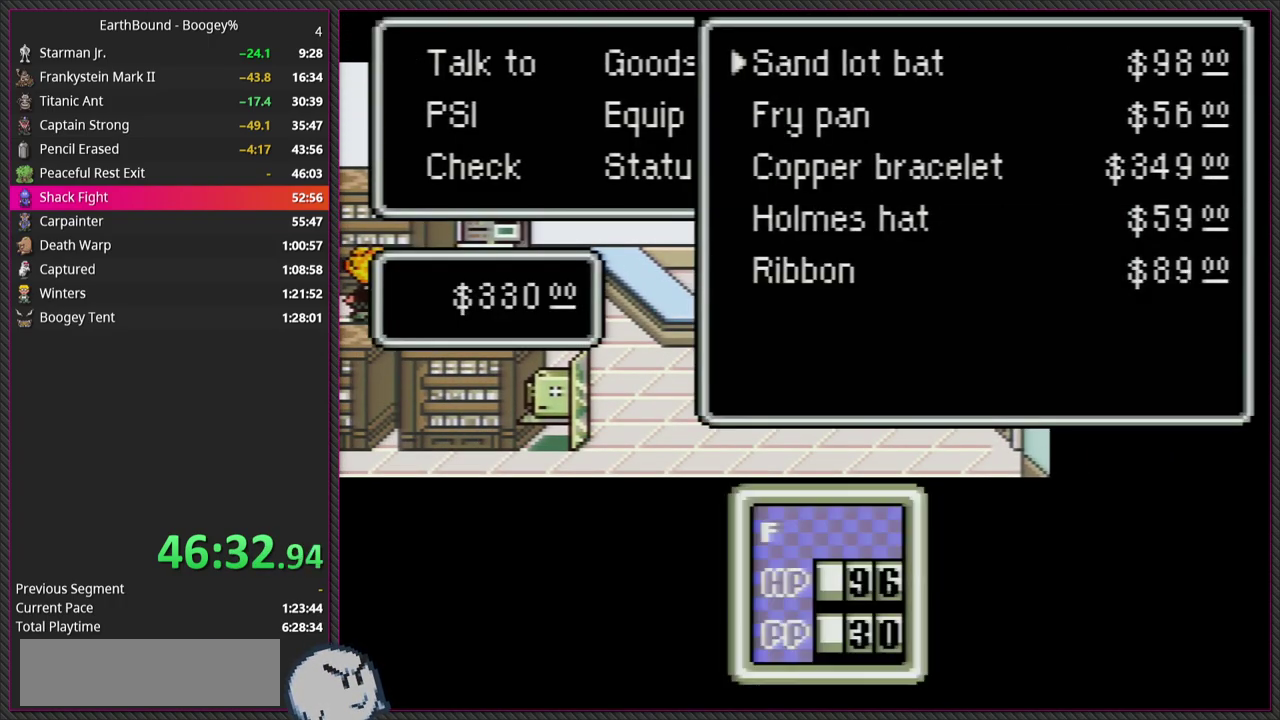
{"buttons": [], "events": []}
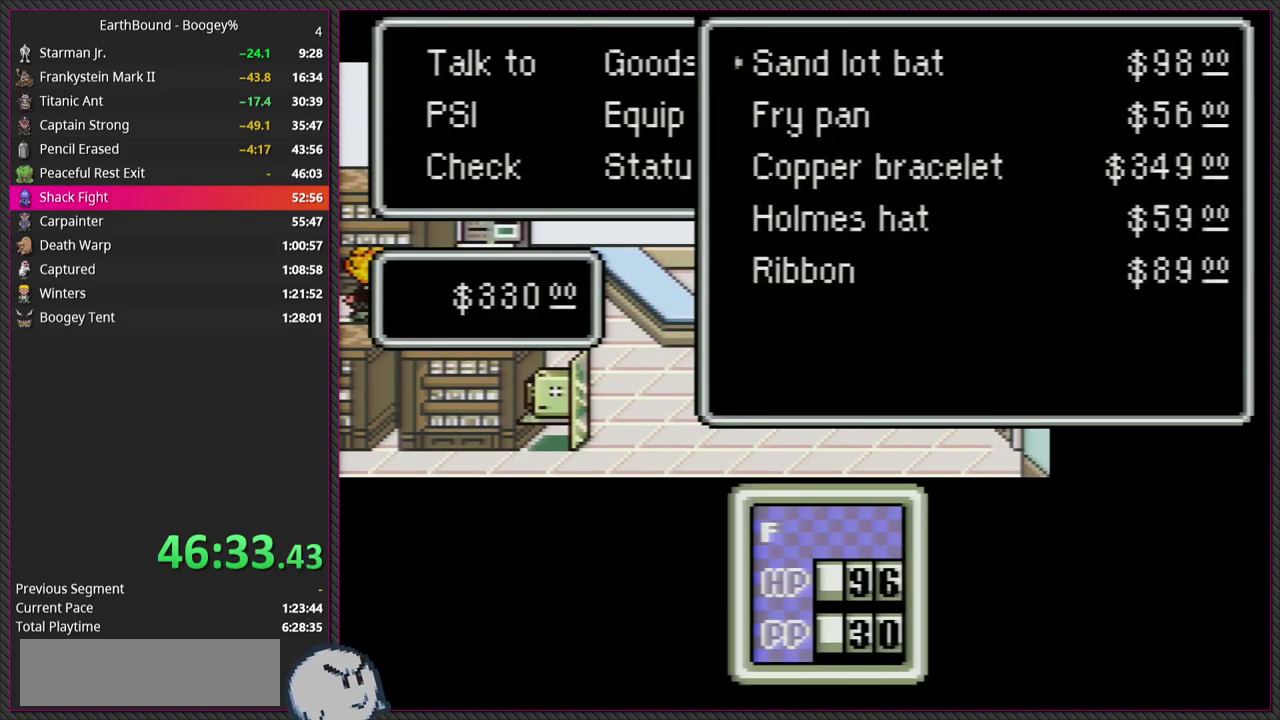
{"buttons": ["CIRCLE"], "events": [[483, "CIRCLE", "down"]]}
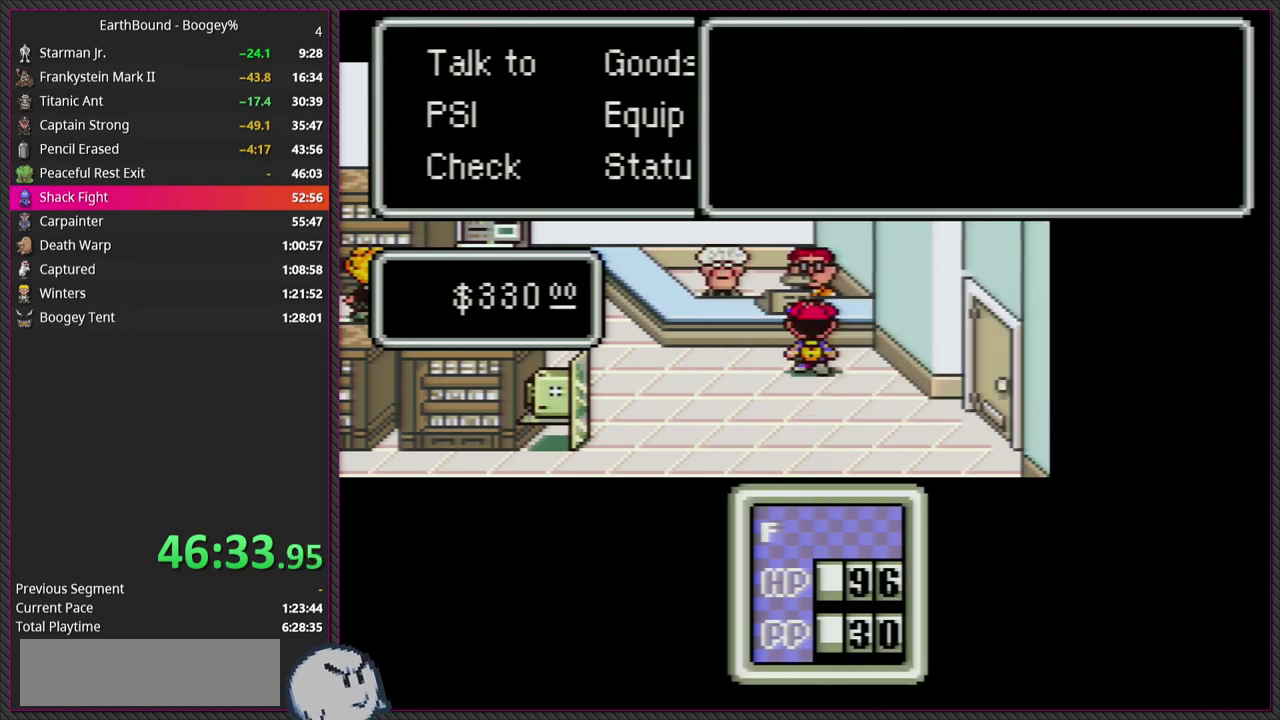
{"buttons": [], "events": [[117, "CIRCLE", "up"], [200, "CIRCLE", "down"], [383, "CIRCLE", "up"]]}
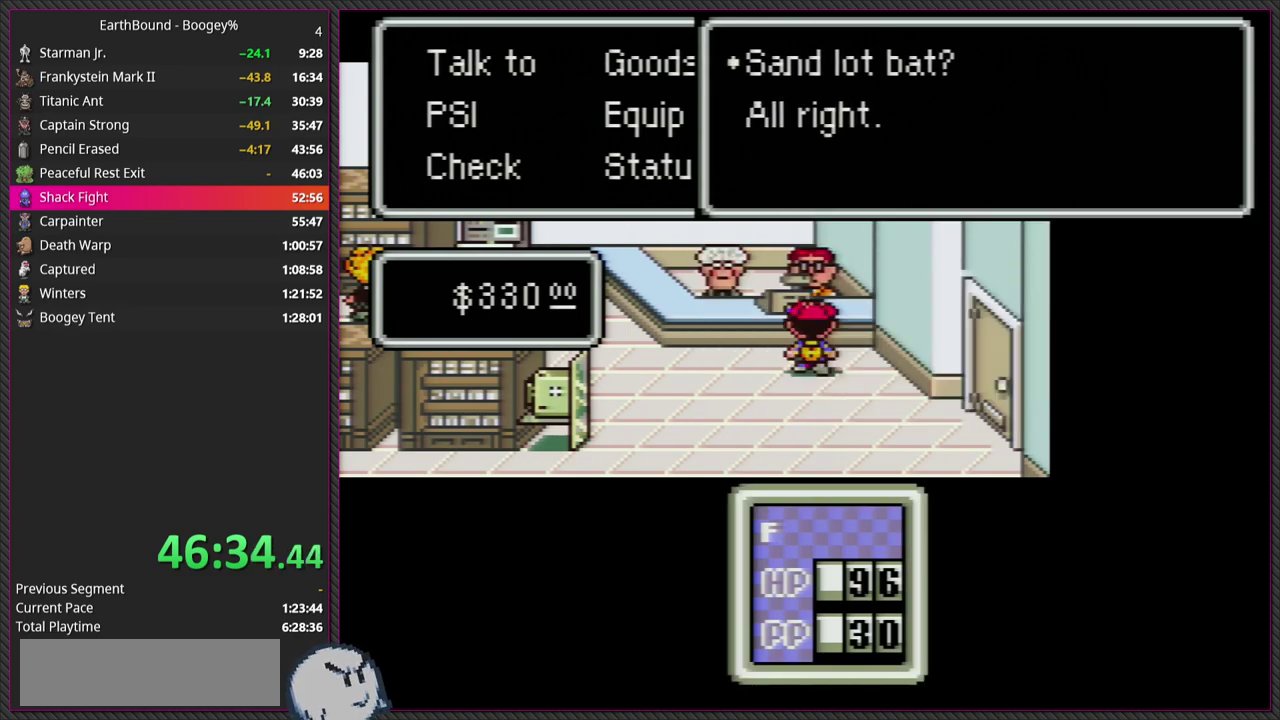
{"buttons": [], "events": [[50, "CIRCLE", "down"], [233, "CIRCLE", "up"]]}
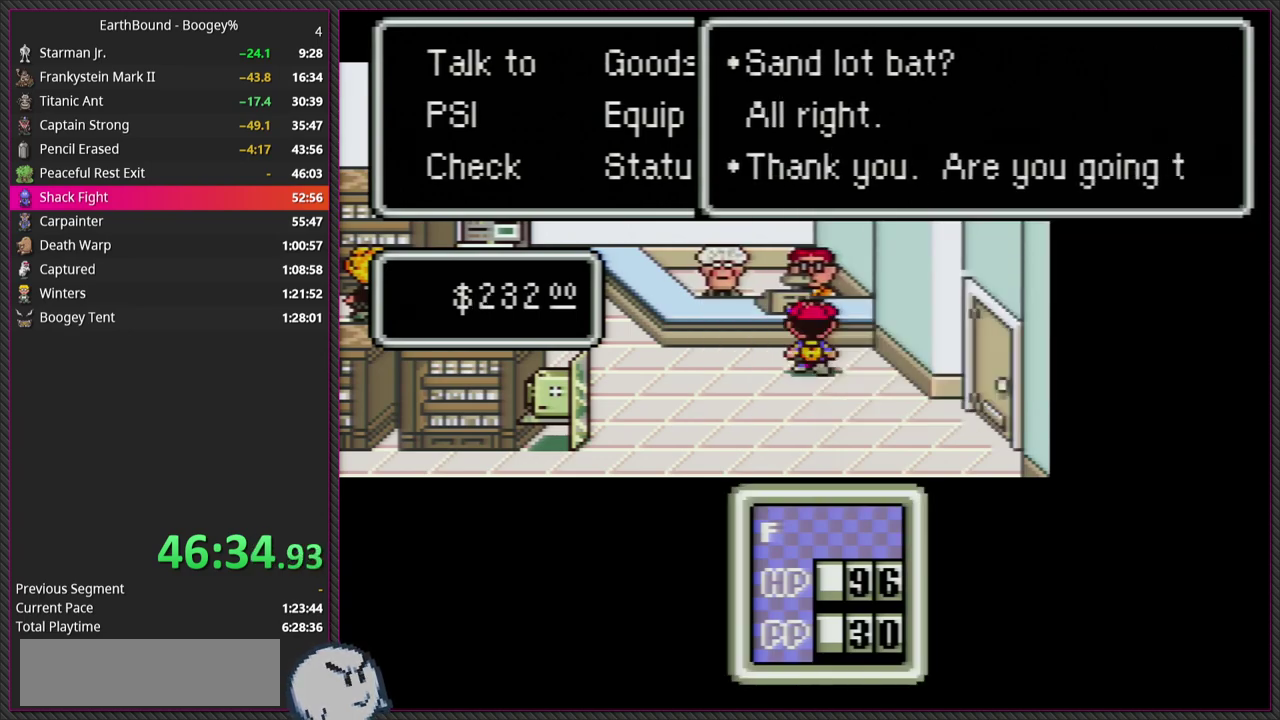
{"buttons": ["CIRCLE"], "events": [[17, "CIRCLE", "down"], [183, "CIRCLE", "up"], [483, "CIRCLE", "down"]]}
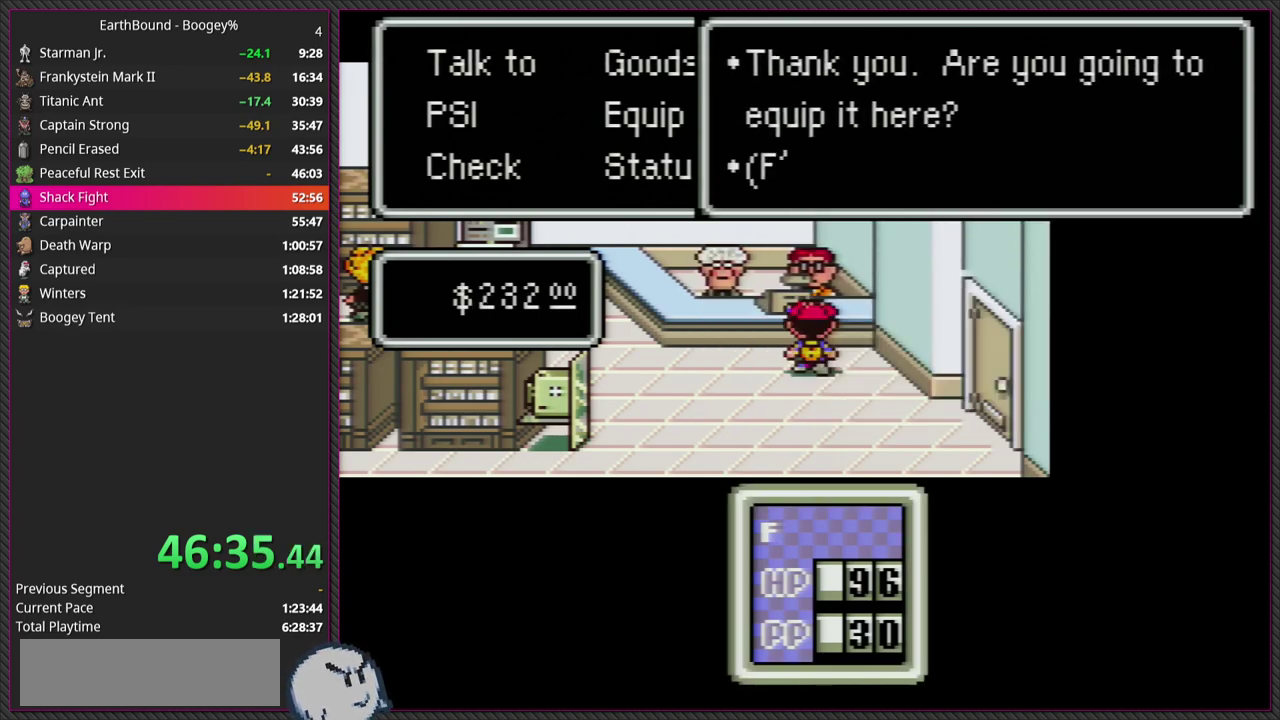
{"buttons": [], "events": [[167, "CIRCLE", "up"]]}
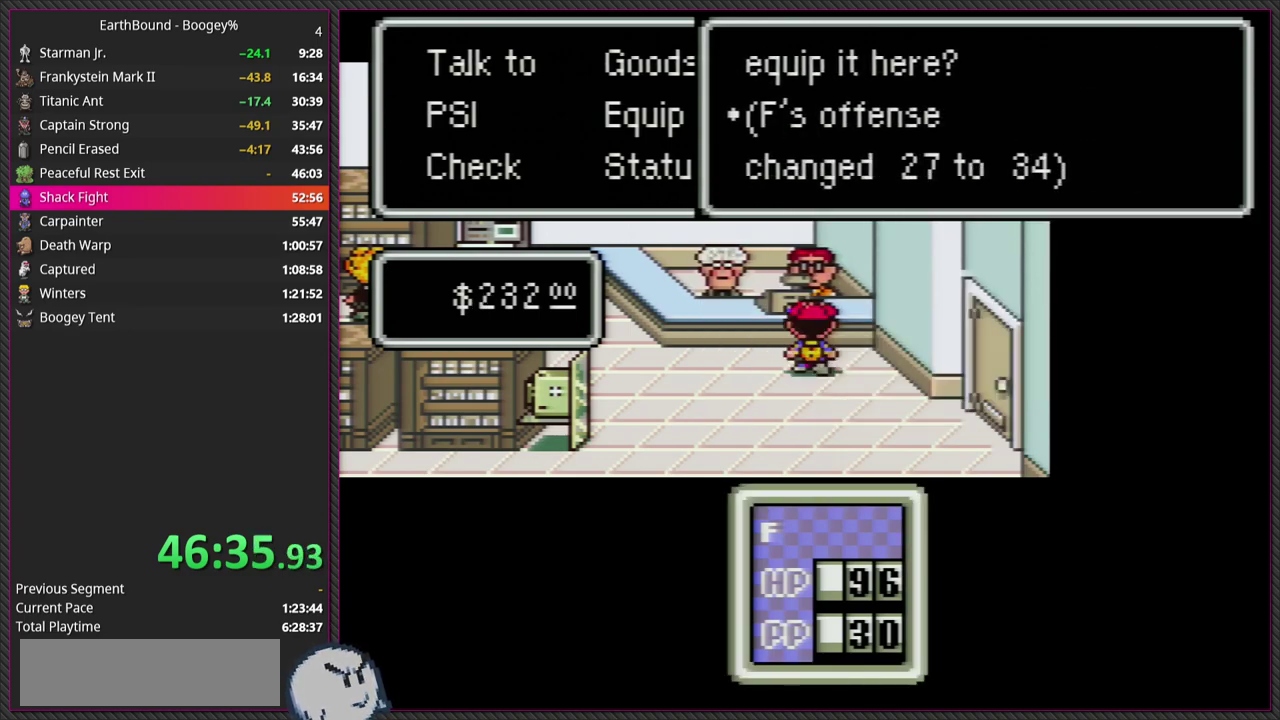
{"buttons": ["CIRCLE"], "events": [[67, "CIRCLE", "down"], [283, "CIRCLE", "up"], [417, "CIRCLE", "down"]]}
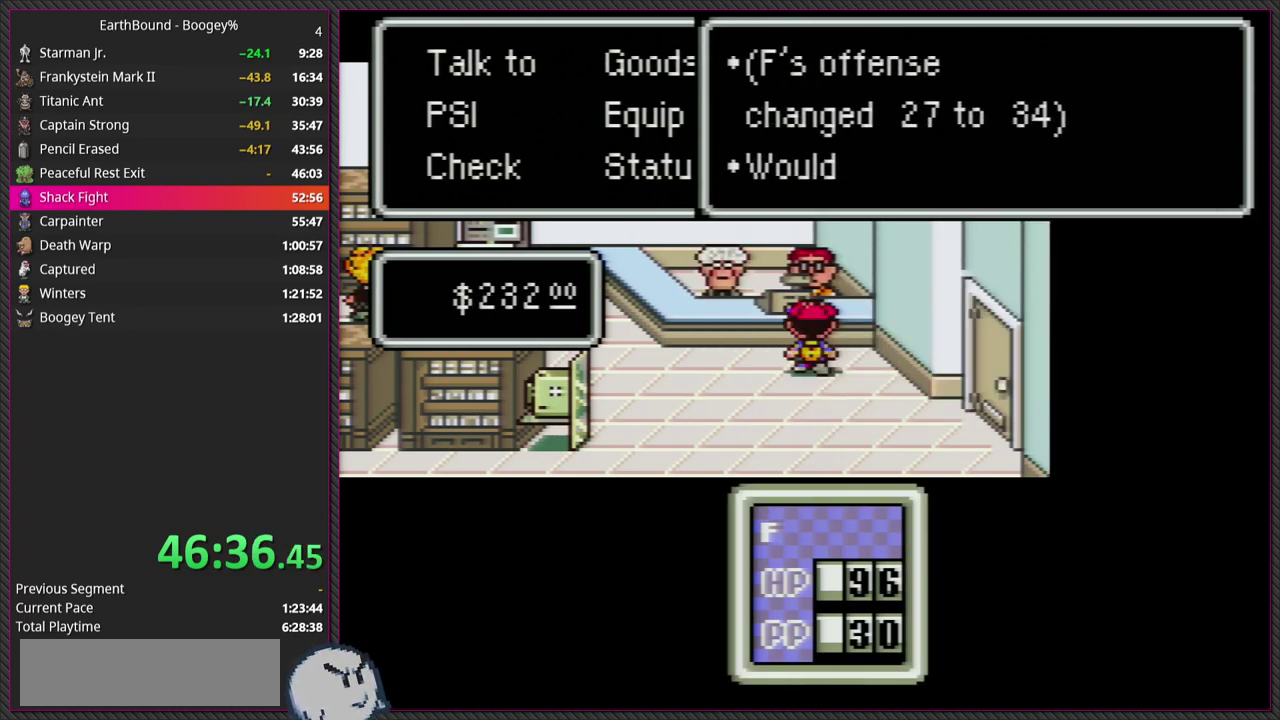
{"buttons": ["CIRCLE"], "events": [[133, "CIRCLE", "up"], [400, "CIRCLE", "down"]]}
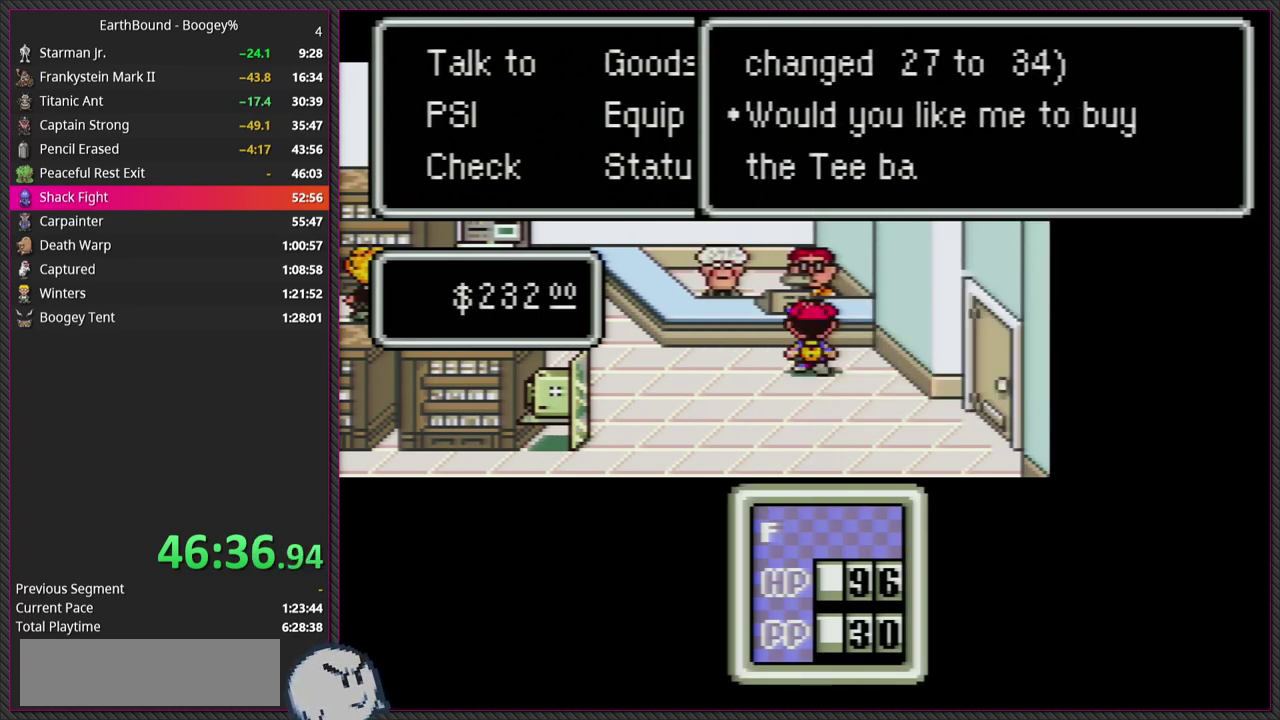
{"buttons": [], "events": [[117, "CIRCLE", "up"], [317, "CIRCLE", "down"], [500, "CIRCLE", "up"]]}
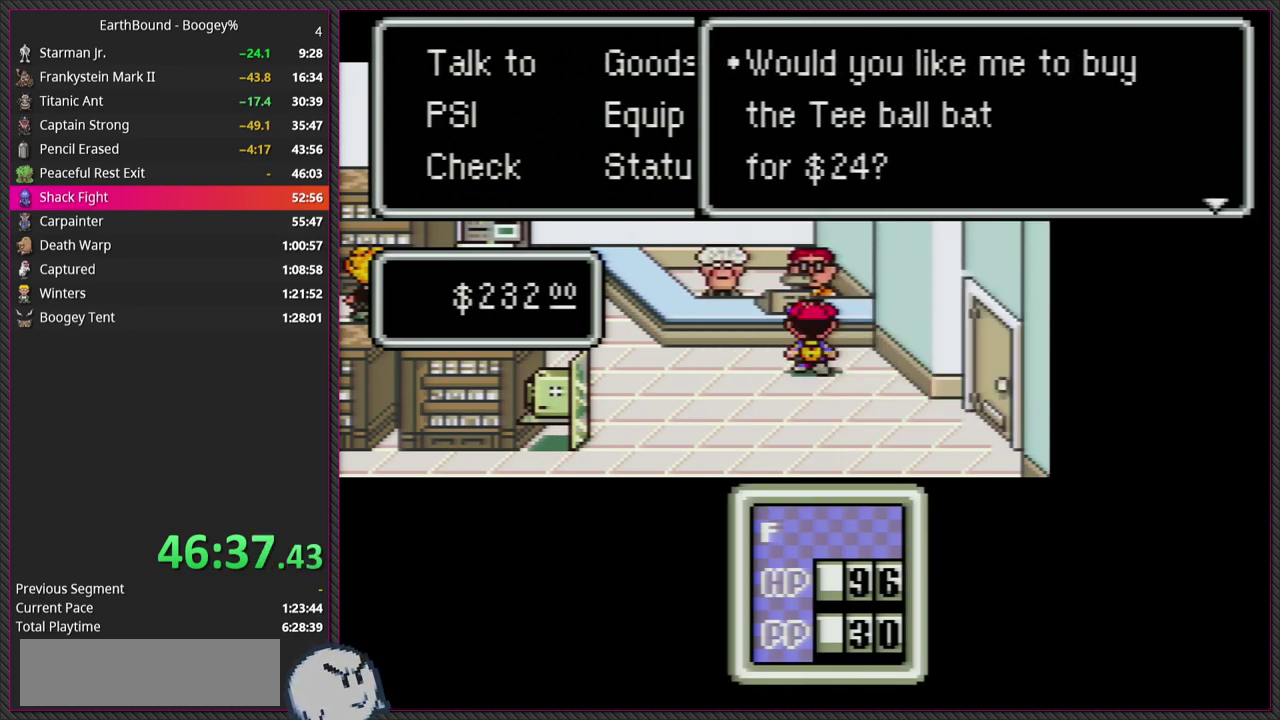
{"buttons": ["CIRCLE"], "events": [[150, "CIRCLE", "down"], [317, "CIRCLE", "up"], [450, "CIRCLE", "down"]]}